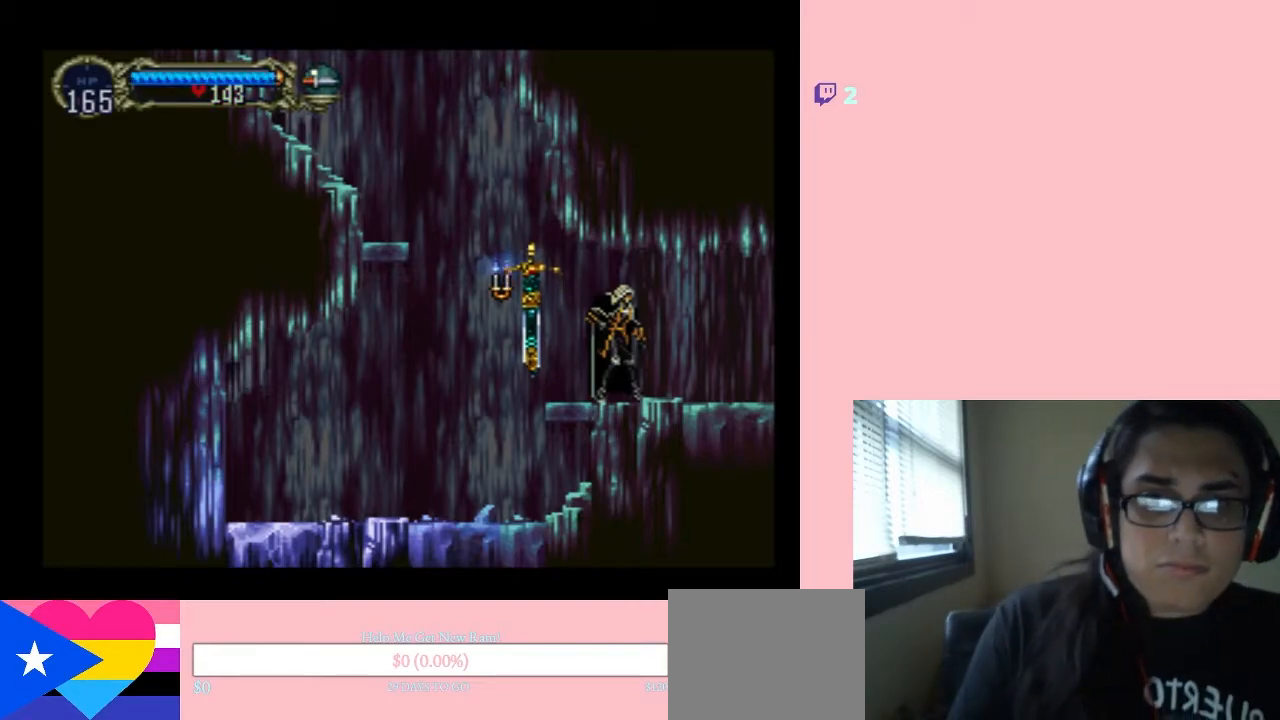
Gameplay with a controller (Nintendo layout); each line is a JSON object with the inputs held at the frame after it. "events" lists button and stick changes between this image and that frame as [ms after this image, input, new state], when the widget could be followed in between. Not read: L2 L3 R2 R3.
{"buttons": ["DPAD_LEFT"], "left_stick": "center", "right_stick": "center", "events": [[450, "DPAD_LEFT", "down"]]}
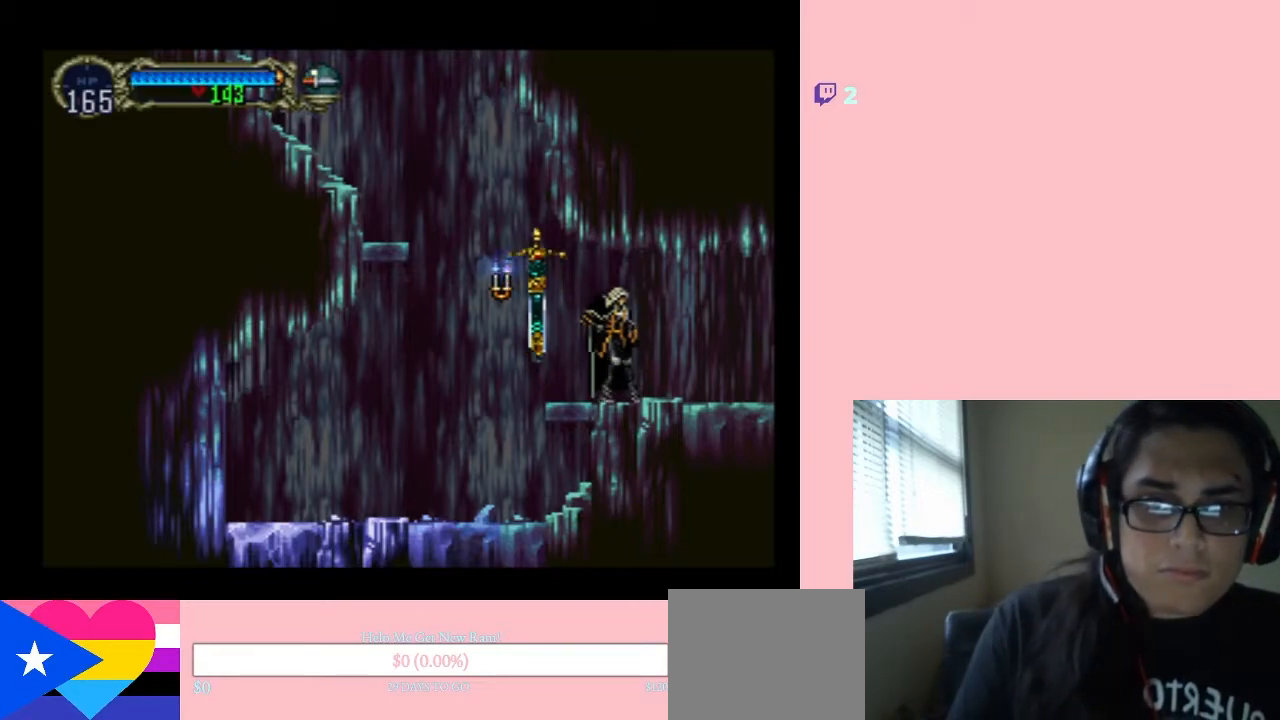
{"buttons": ["B", "DPAD_RIGHT"], "left_stick": "center", "right_stick": "center", "events": [[117, "DPAD_LEFT", "up"], [217, "DPAD_RIGHT", "down"], [367, "B", "down"]]}
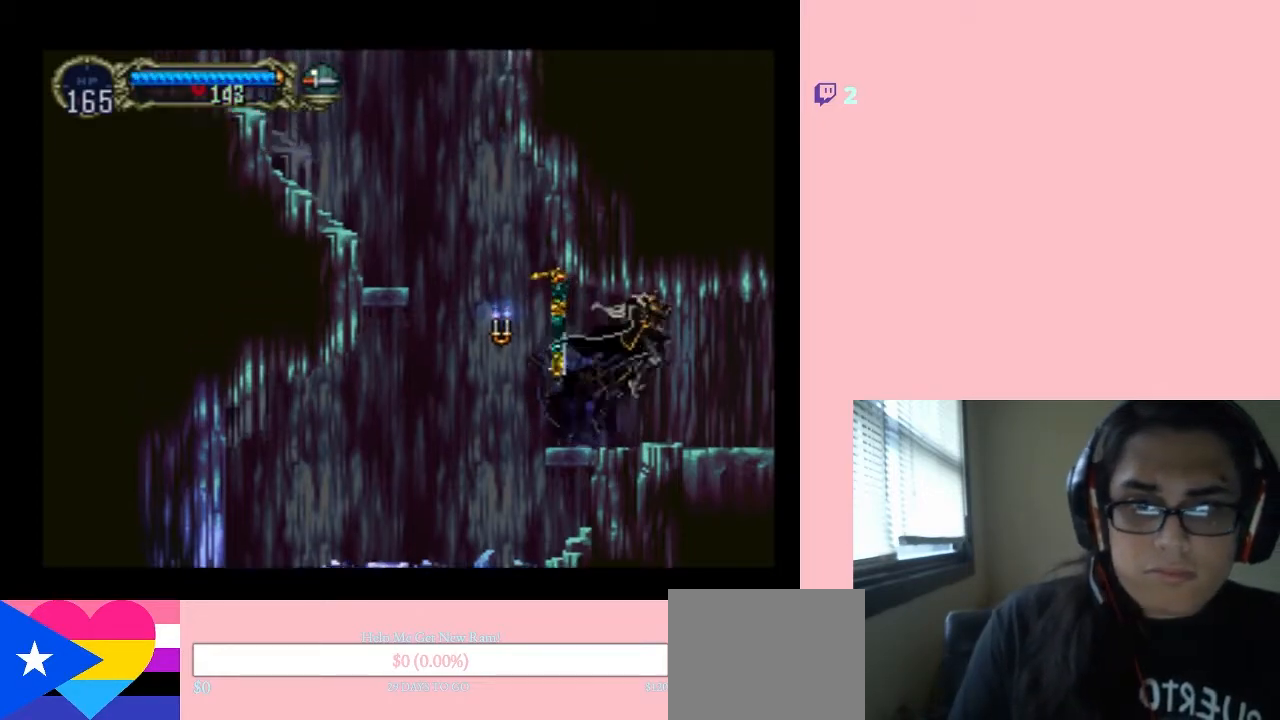
{"buttons": ["B", "DPAD_RIGHT"], "left_stick": "center", "right_stick": "center", "events": [[17, "B", "up"], [417, "B", "down"]]}
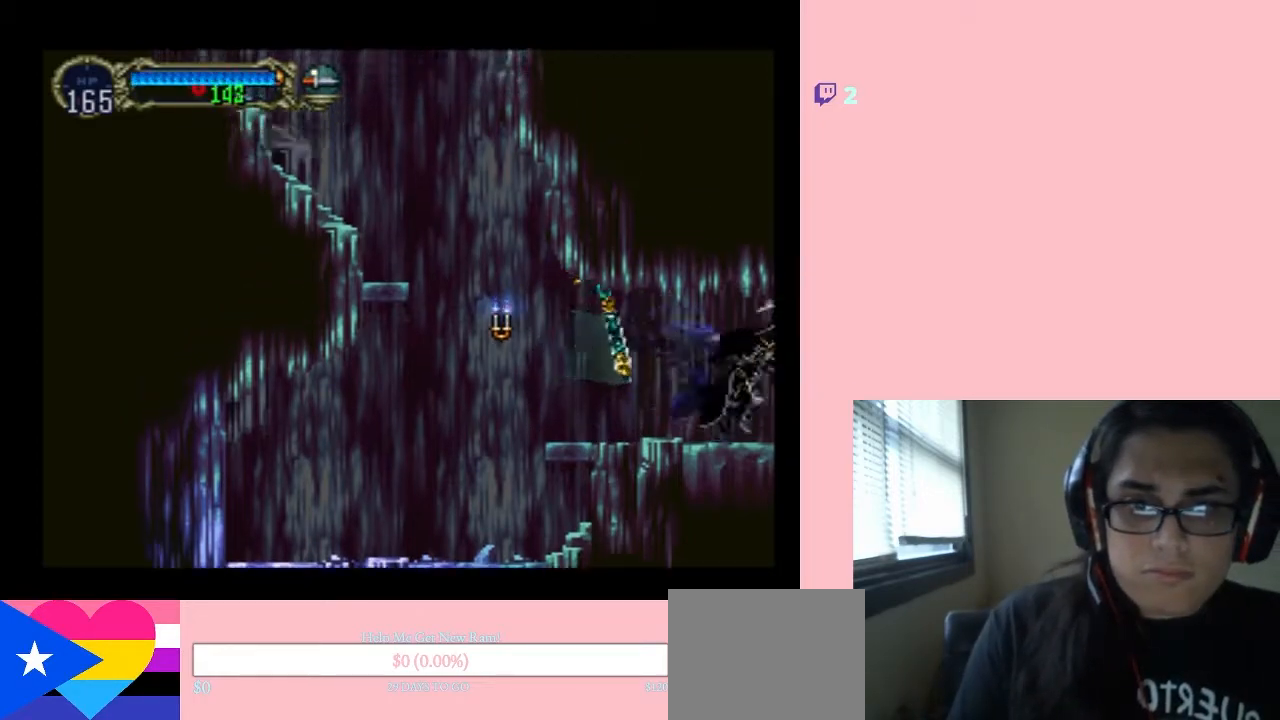
{"buttons": ["DPAD_RIGHT"], "left_stick": "center", "right_stick": "center", "events": [[50, "B", "up"], [350, "DPAD_RIGHT", "up"], [450, "DPAD_RIGHT", "down"]]}
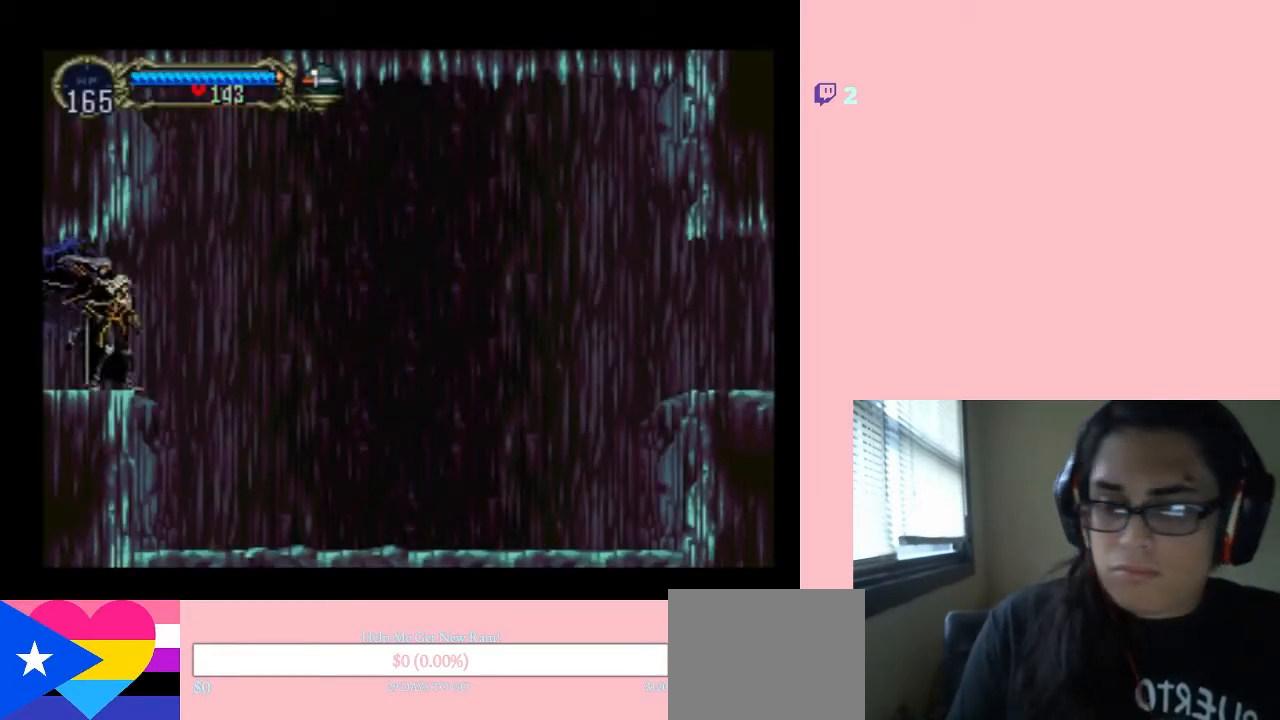
{"buttons": ["DPAD_LEFT"], "left_stick": "center", "right_stick": "center", "events": [[233, "DPAD_RIGHT", "up"], [483, "DPAD_LEFT", "down"]]}
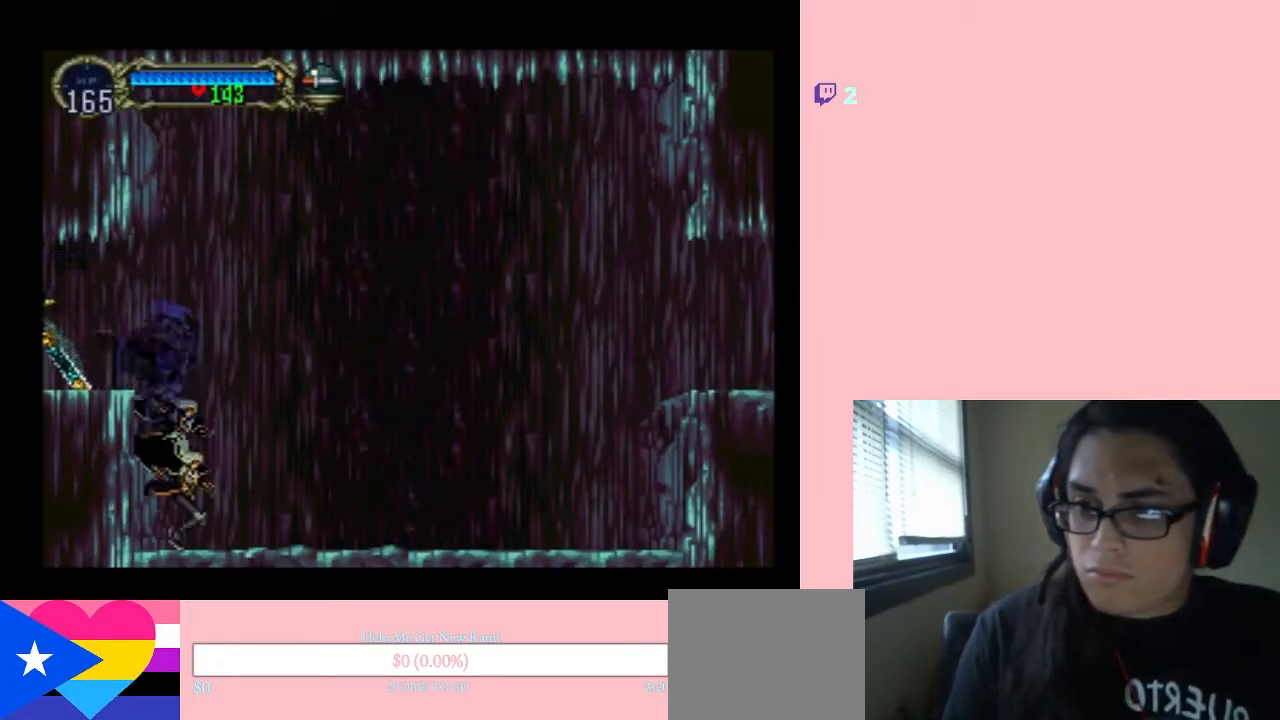
{"buttons": [], "left_stick": "center", "right_stick": "center", "events": [[150, "Y", "down"], [233, "DPAD_LEFT", "up"], [367, "Y", "up"]]}
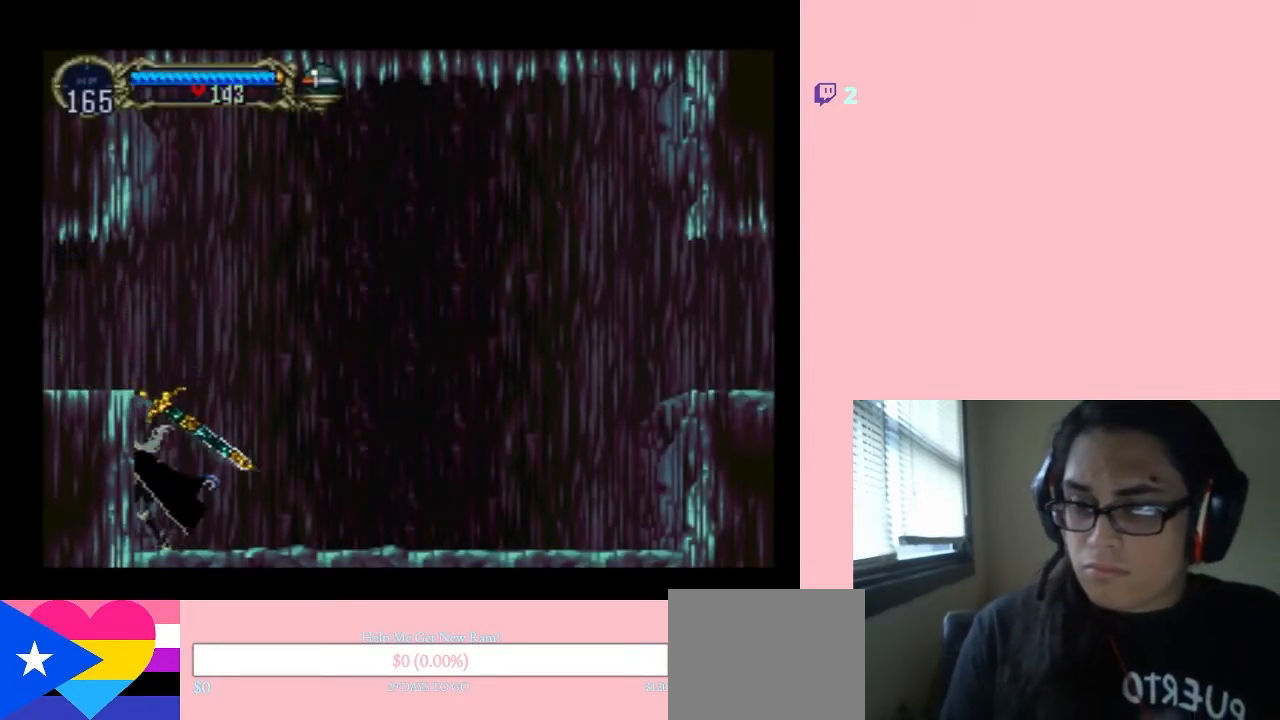
{"buttons": ["B"], "left_stick": "center", "right_stick": "center", "events": [[133, "B", "down"]]}
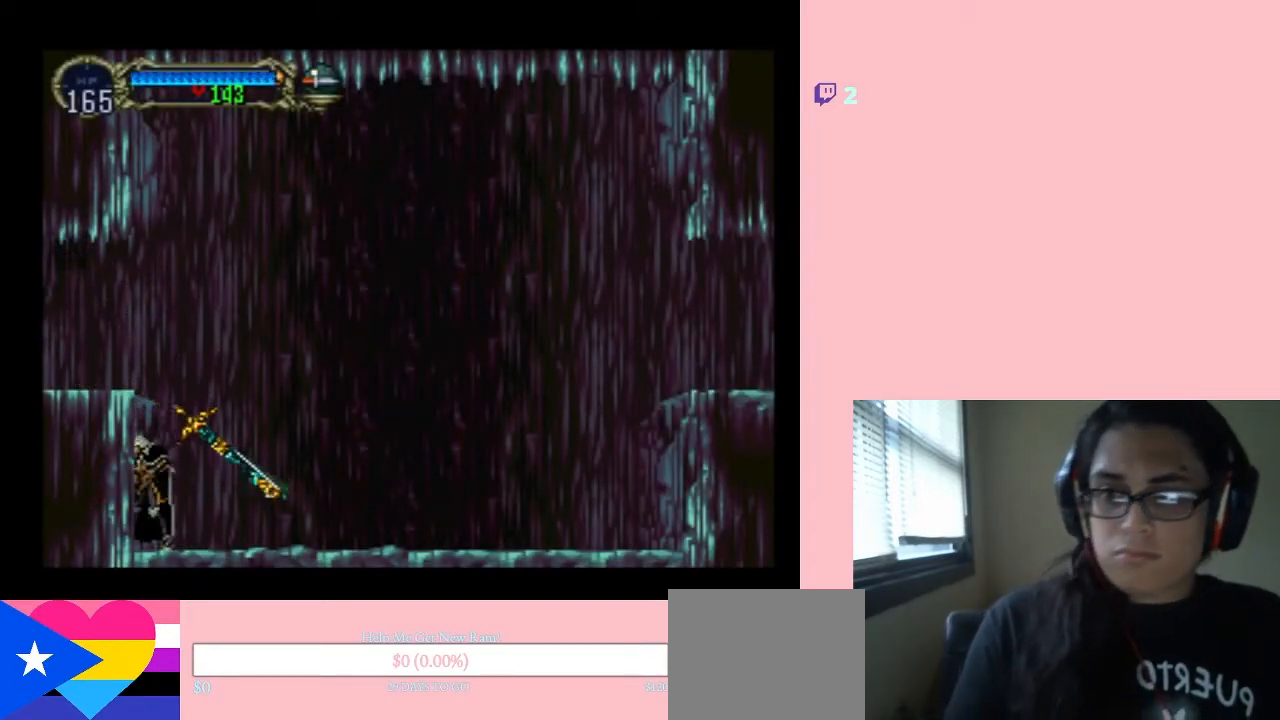
{"buttons": ["B", "DPAD_LEFT"], "left_stick": "center", "right_stick": "center", "events": [[333, "DPAD_LEFT", "down"]]}
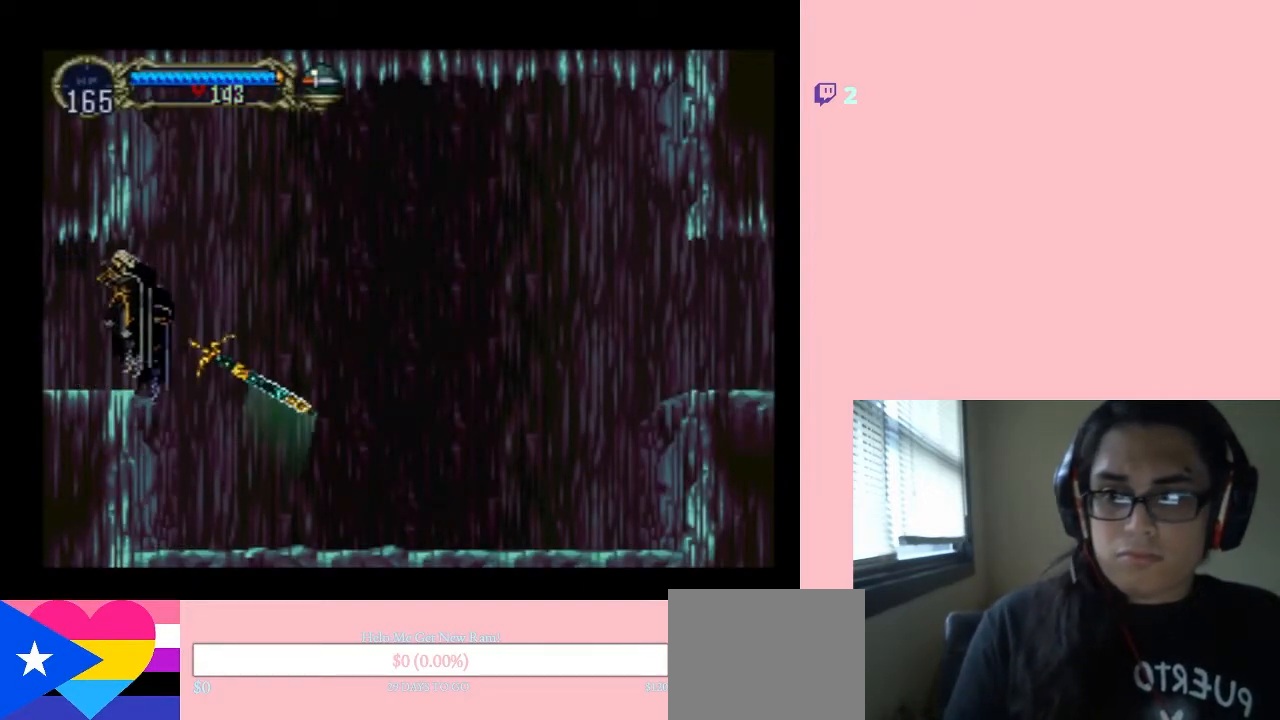
{"buttons": [], "left_stick": "center", "right_stick": "center", "events": [[50, "B", "up"], [200, "DPAD_UP", "down"], [233, "DPAD_LEFT", "up"], [233, "DPAD_RIGHT", "down"], [233, "DPAD_UP", "up"], [333, "X", "down"], [350, "DPAD_RIGHT", "up"], [467, "X", "up"]]}
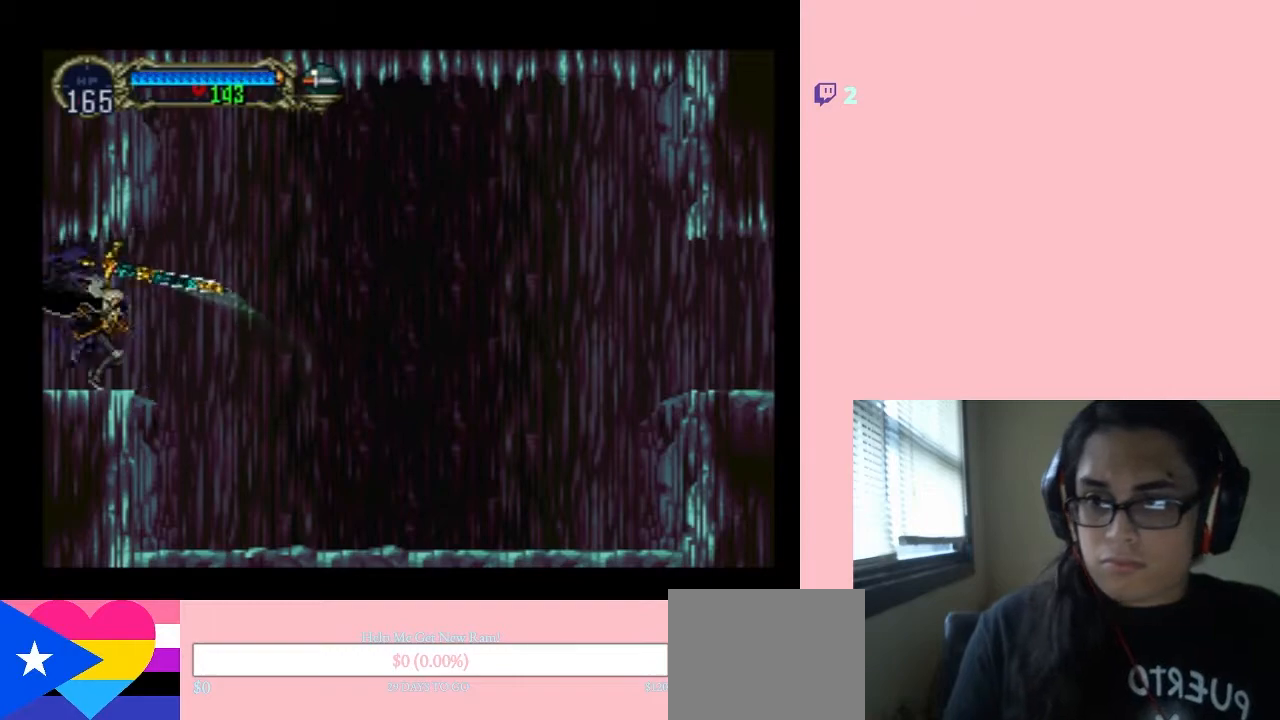
{"buttons": ["X"], "left_stick": "center", "right_stick": "center", "events": [[117, "X", "down"], [267, "X", "up"], [400, "X", "down"]]}
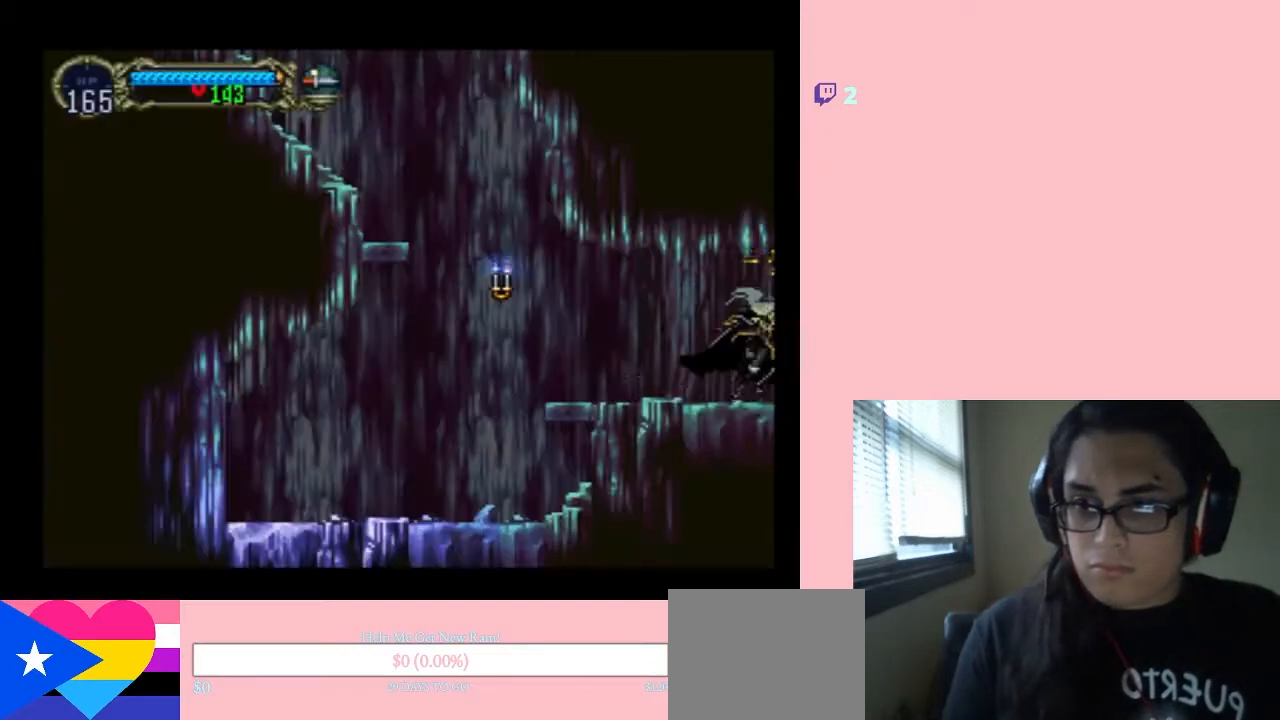
{"buttons": ["B", "DPAD_LEFT"], "left_stick": "center", "right_stick": "center", "events": [[83, "X", "up"], [167, "X", "down"], [317, "X", "up"], [500, "B", "down"], [500, "DPAD_LEFT", "down"]]}
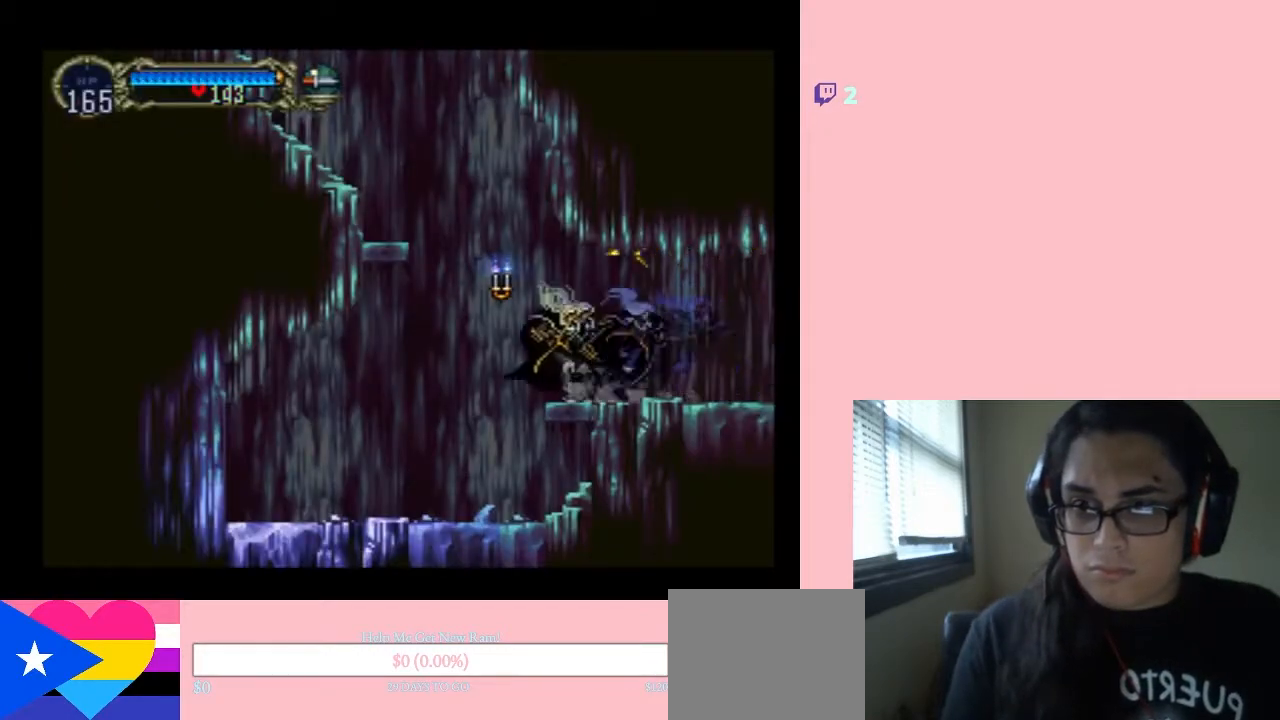
{"buttons": ["B", "DPAD_LEFT"], "left_stick": "center", "right_stick": "center", "events": []}
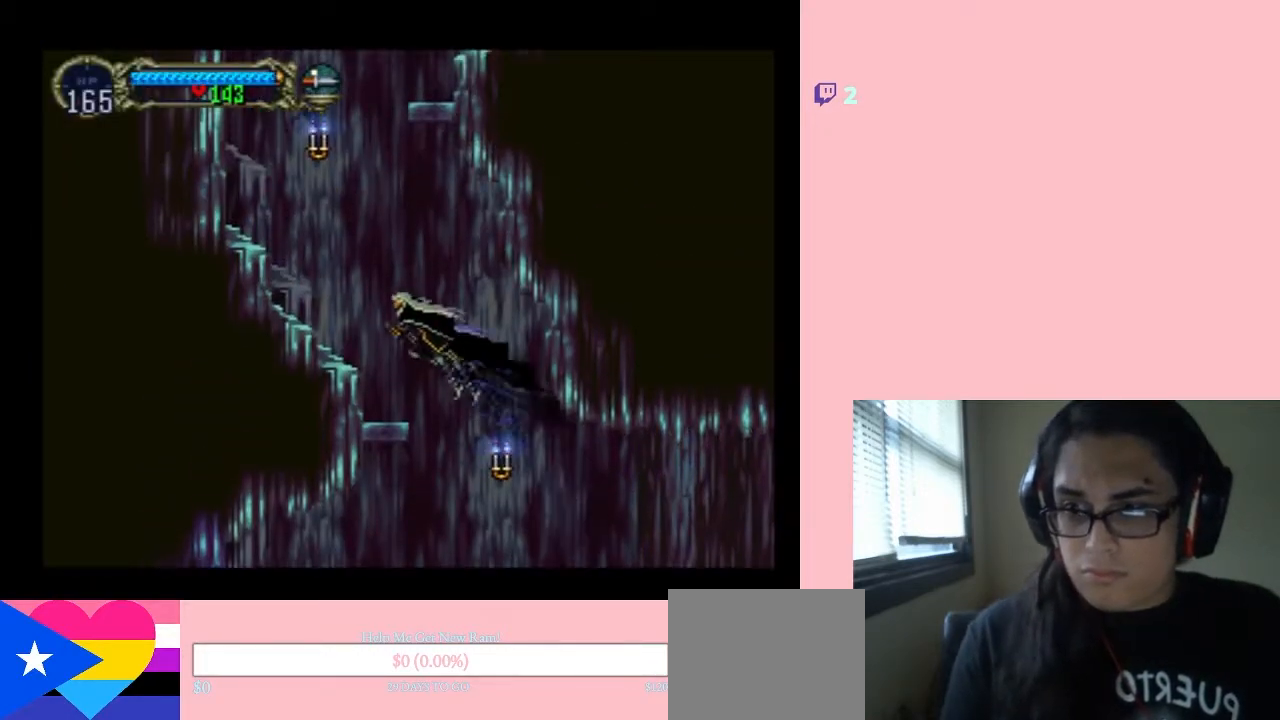
{"buttons": ["B", "Y", "DPAD_LEFT"], "left_stick": "center", "right_stick": "center", "events": [[83, "B", "up"], [267, "B", "down"], [500, "Y", "down"]]}
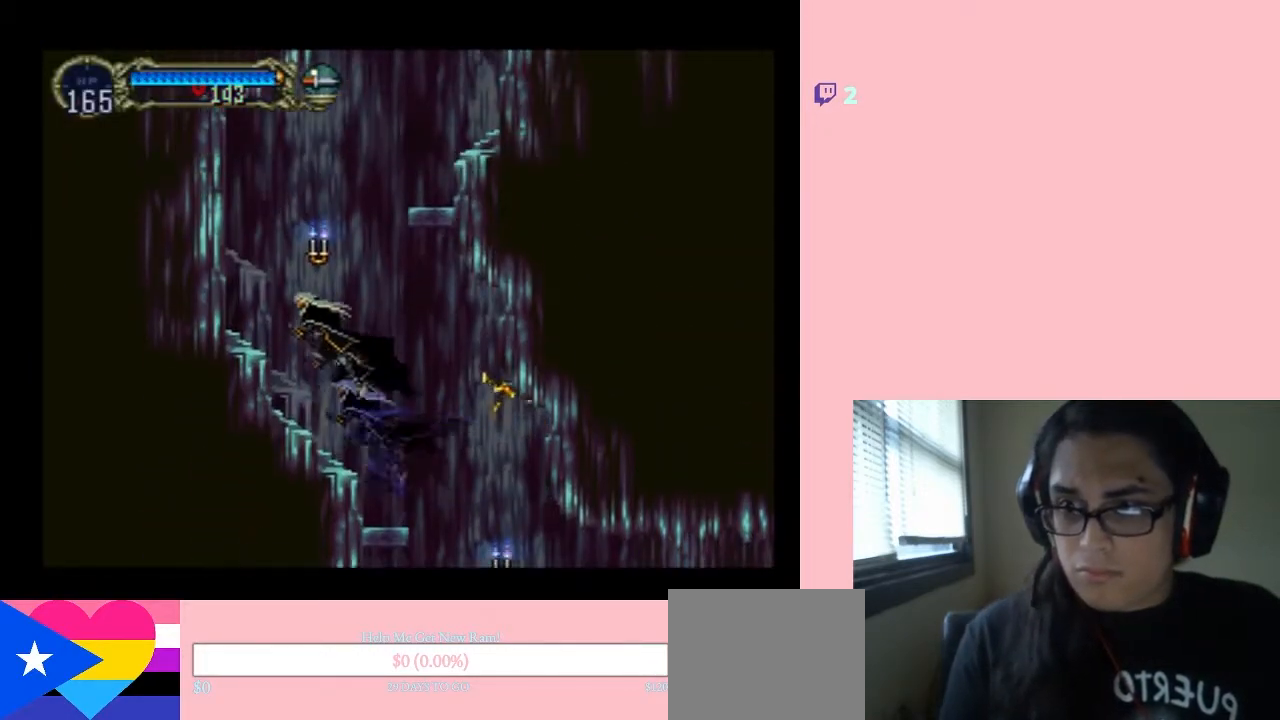
{"buttons": ["DPAD_LEFT"], "left_stick": "center", "right_stick": "center", "events": [[267, "Y", "up"], [367, "B", "up"]]}
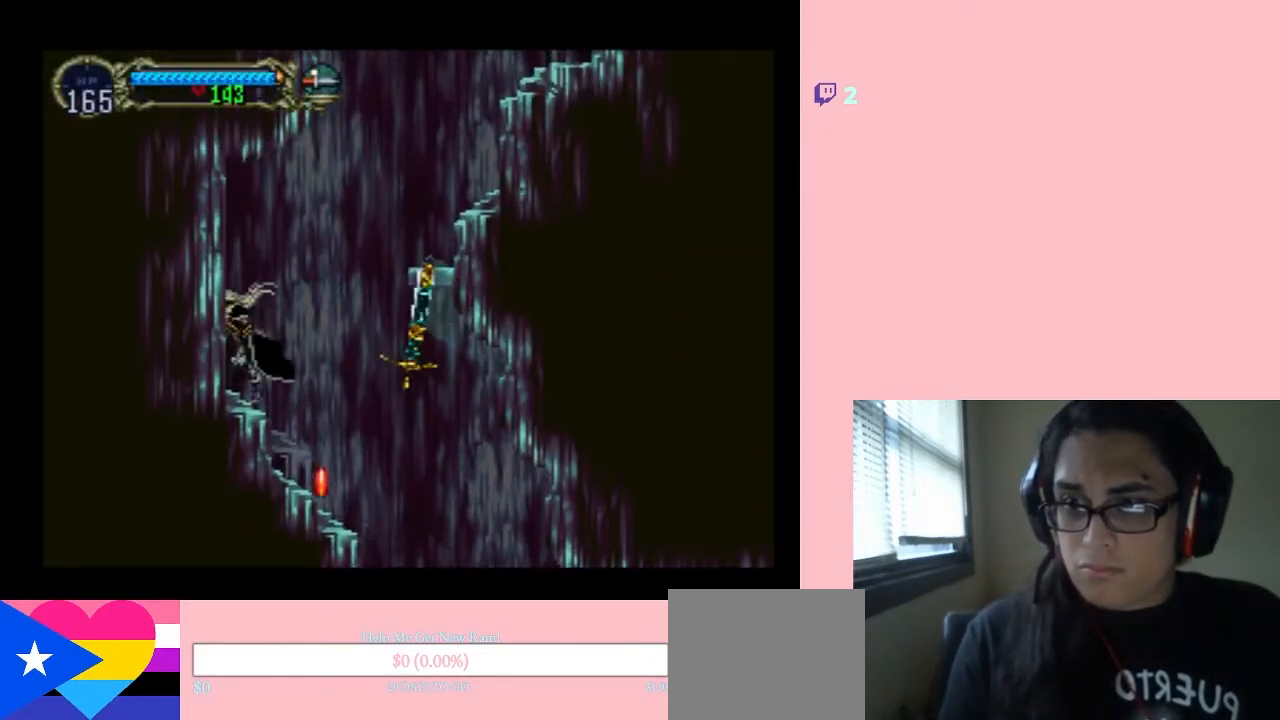
{"buttons": ["Y"], "left_stick": "center", "right_stick": "center", "events": [[50, "B", "down"], [50, "Y", "down"], [200, "DPAD_LEFT", "up"], [267, "B", "up"], [267, "Y", "up"], [400, "Y", "down"]]}
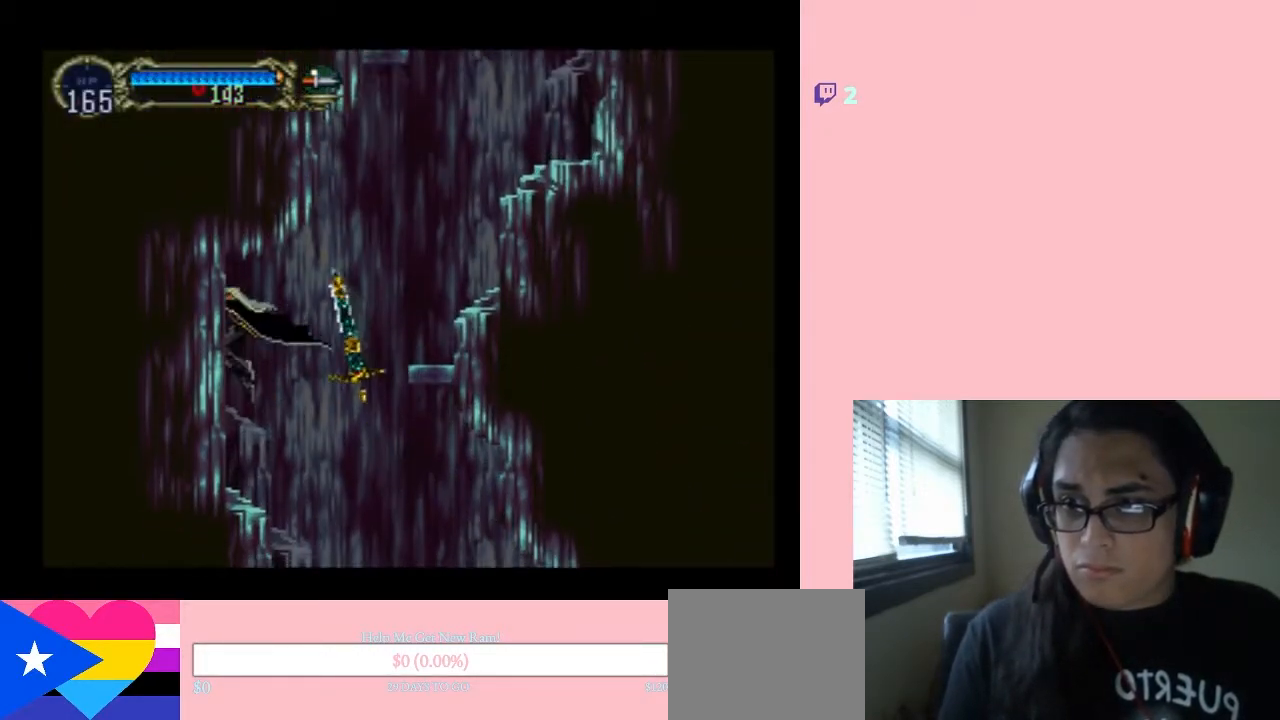
{"buttons": [], "left_stick": "center", "right_stick": "center", "events": [[17, "Y", "up"], [83, "Y", "down"], [200, "Y", "up"]]}
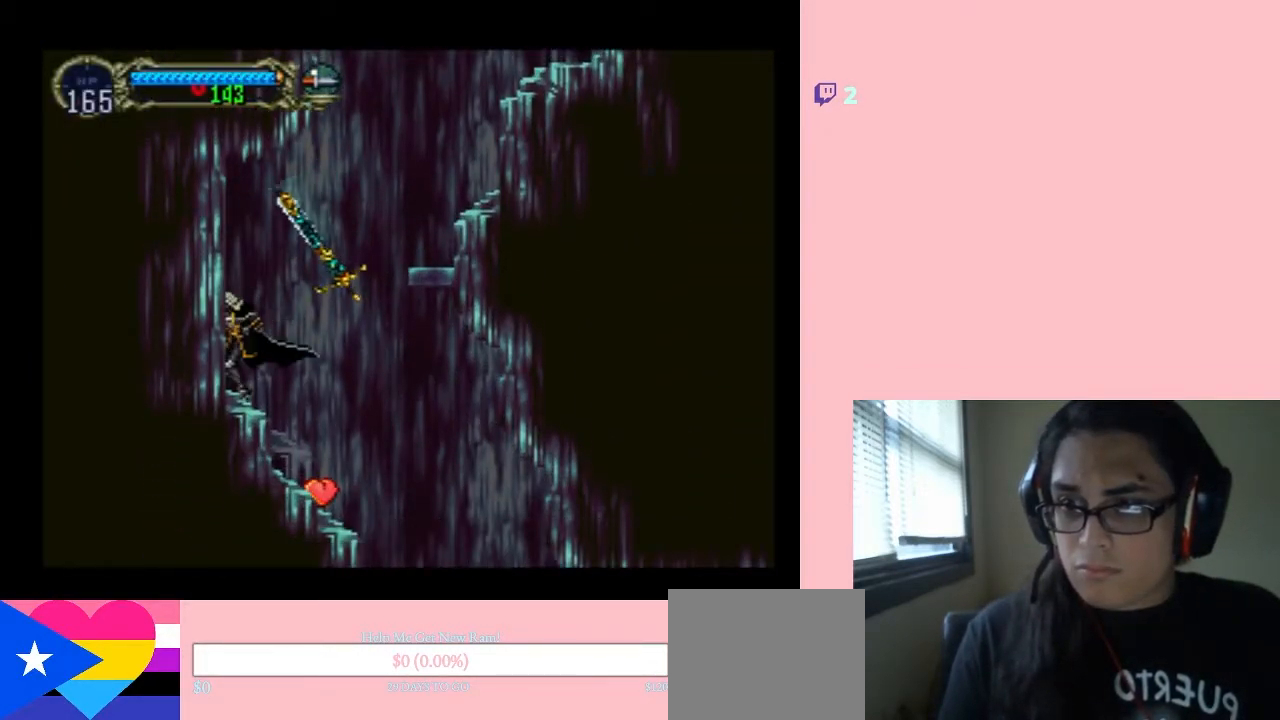
{"buttons": ["DPAD_RIGHT"], "left_stick": "center", "right_stick": "center", "events": [[17, "Y", "down"], [167, "Y", "up"], [433, "DPAD_RIGHT", "down"]]}
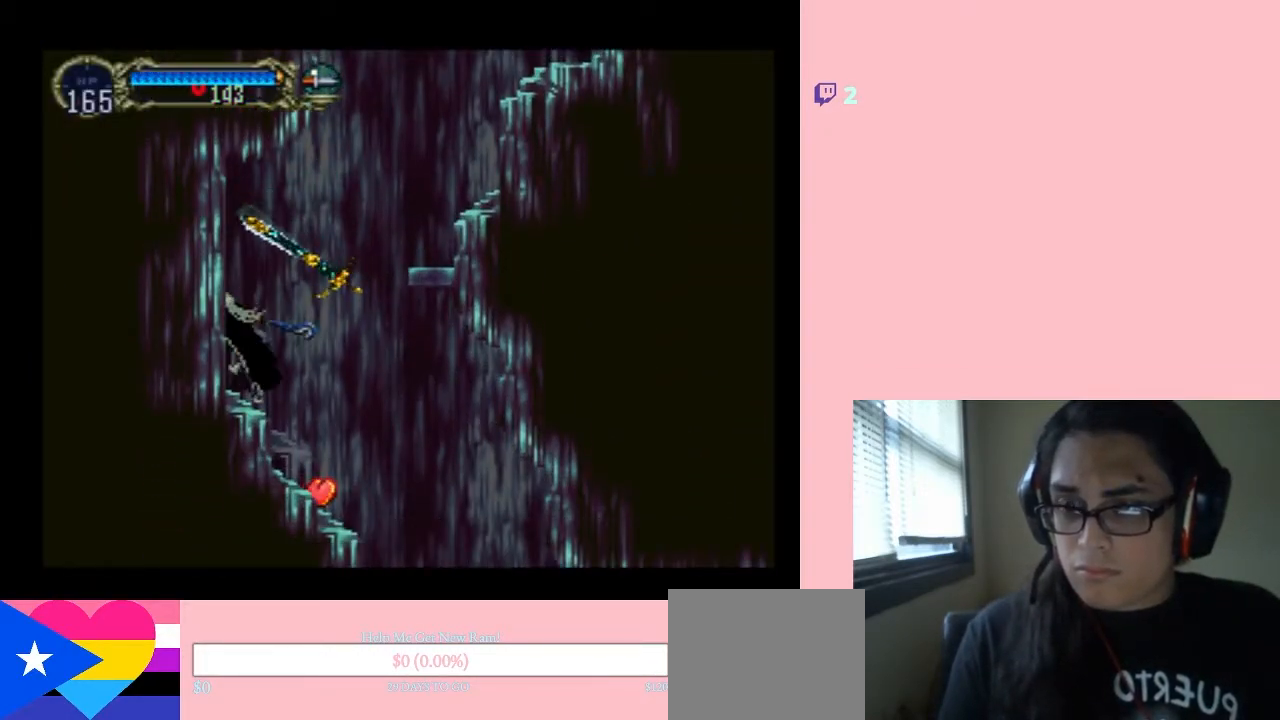
{"buttons": ["B", "DPAD_RIGHT"], "left_stick": "center", "right_stick": "center", "events": [[50, "B", "down"]]}
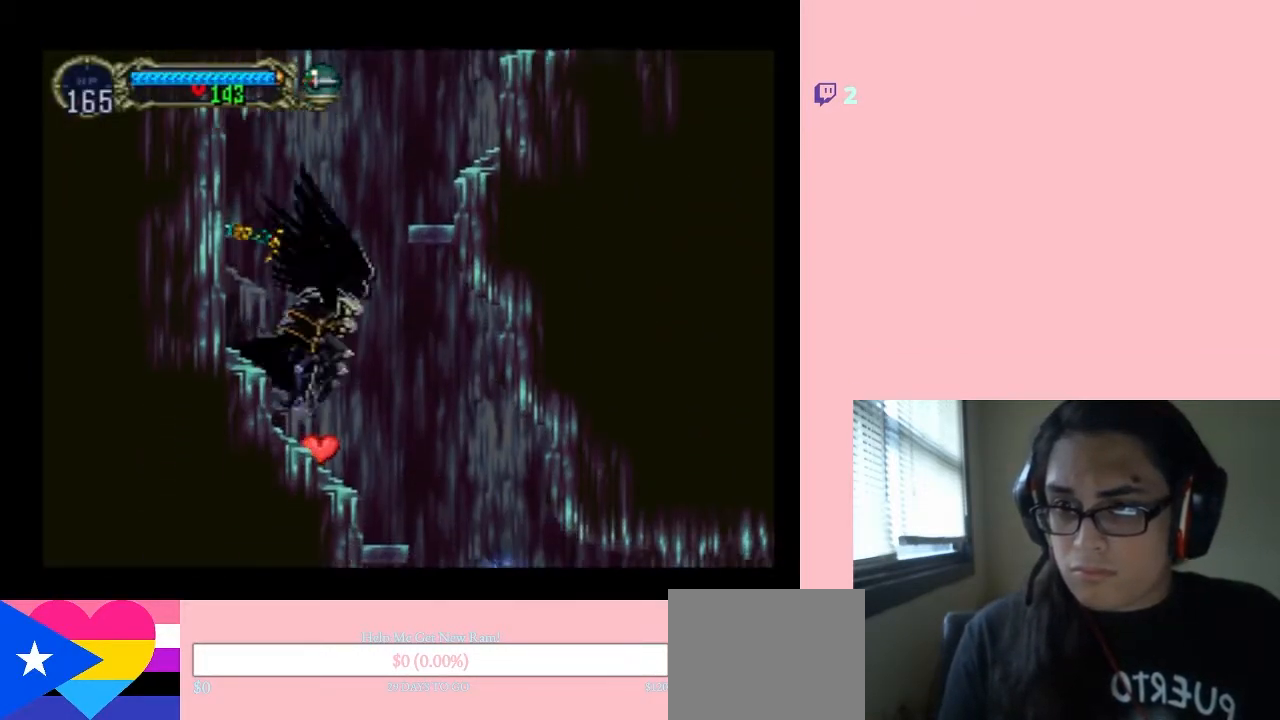
{"buttons": [], "left_stick": "center", "right_stick": "center", "events": [[200, "DPAD_LEFT", "down"], [300, "DPAD_RIGHT", "up"], [400, "B", "up"], [433, "DPAD_LEFT", "up"]]}
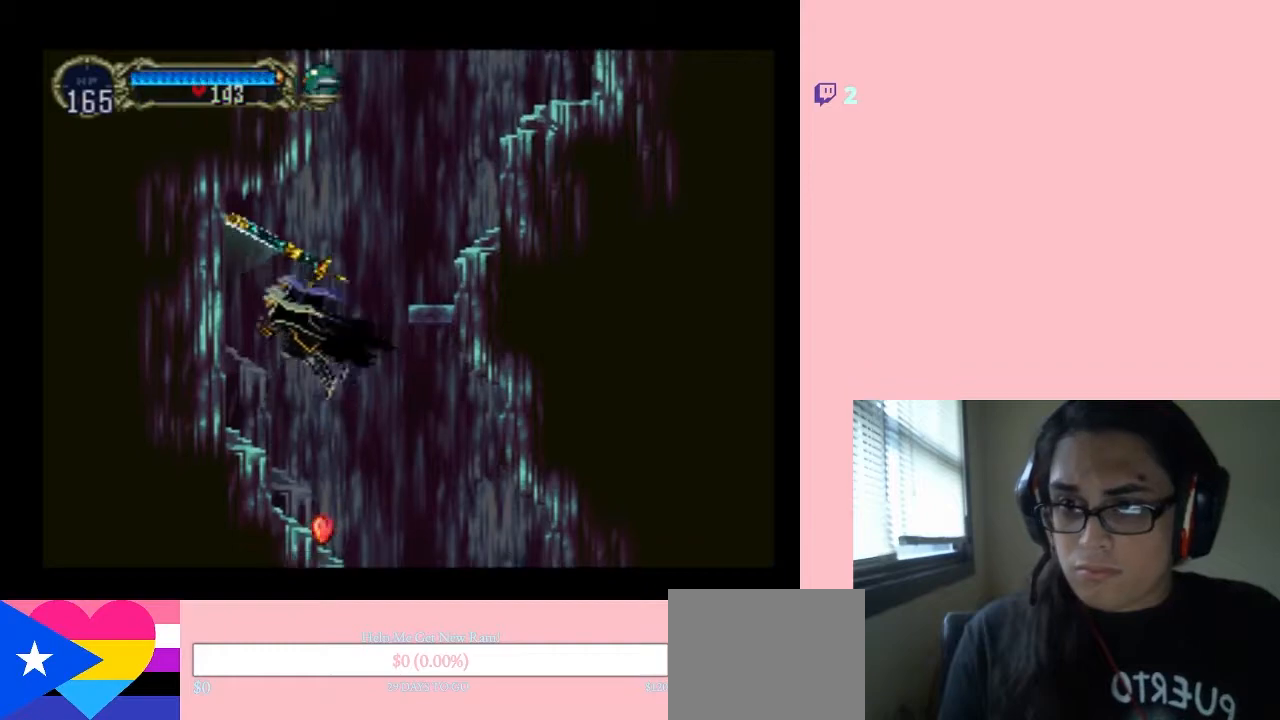
{"buttons": [], "left_stick": "center", "right_stick": "center", "events": [[50, "SELECT", "down"], [367, "SELECT", "up"]]}
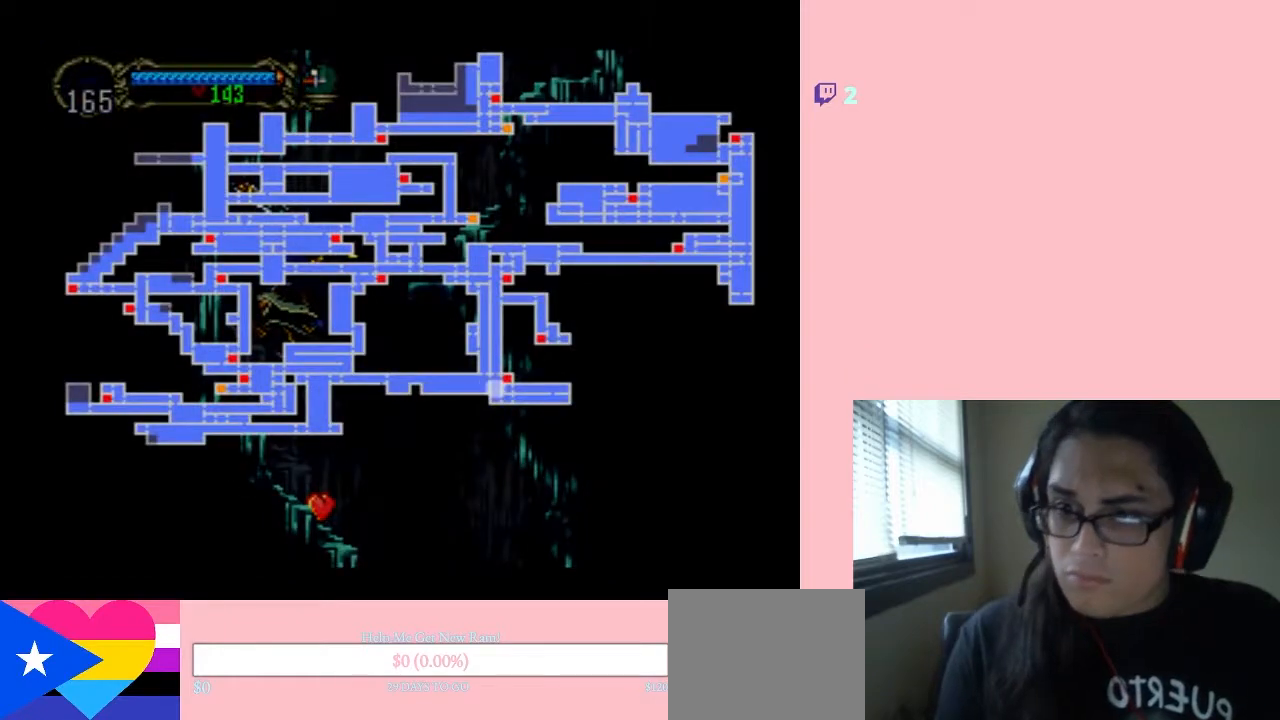
{"buttons": [], "left_stick": "center", "right_stick": "center", "events": []}
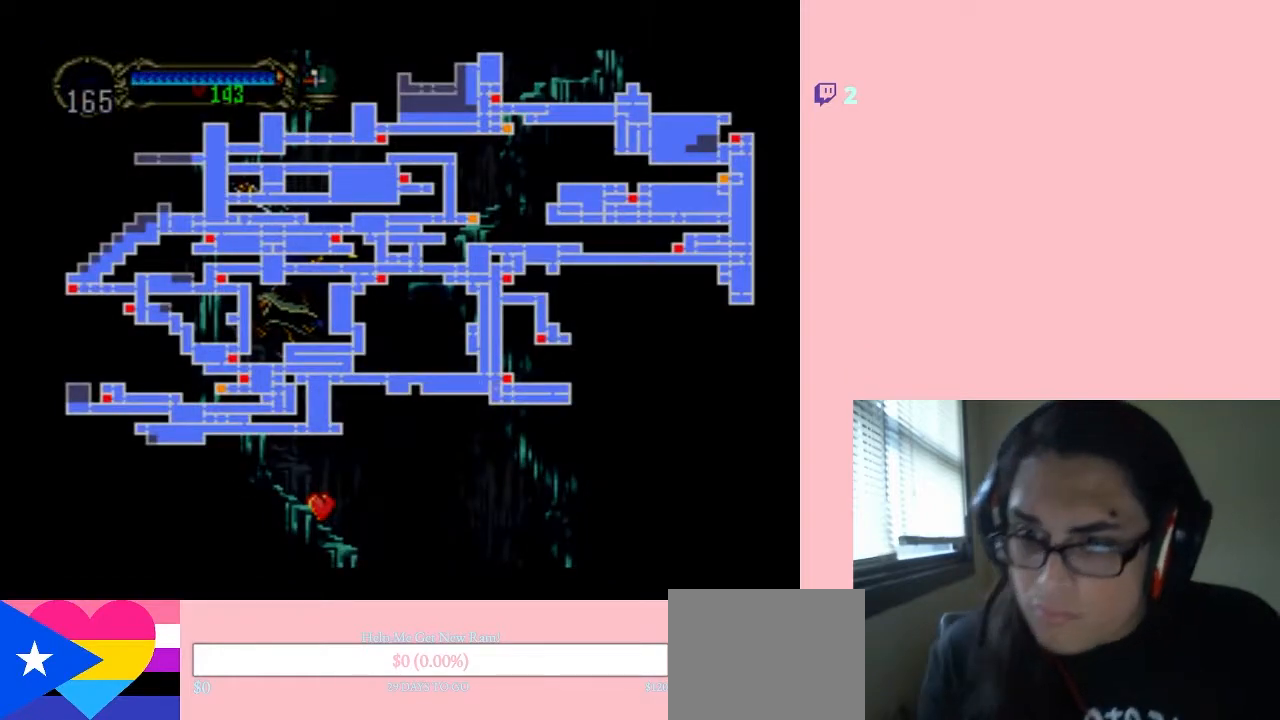
{"buttons": [], "left_stick": "center", "right_stick": "center", "events": []}
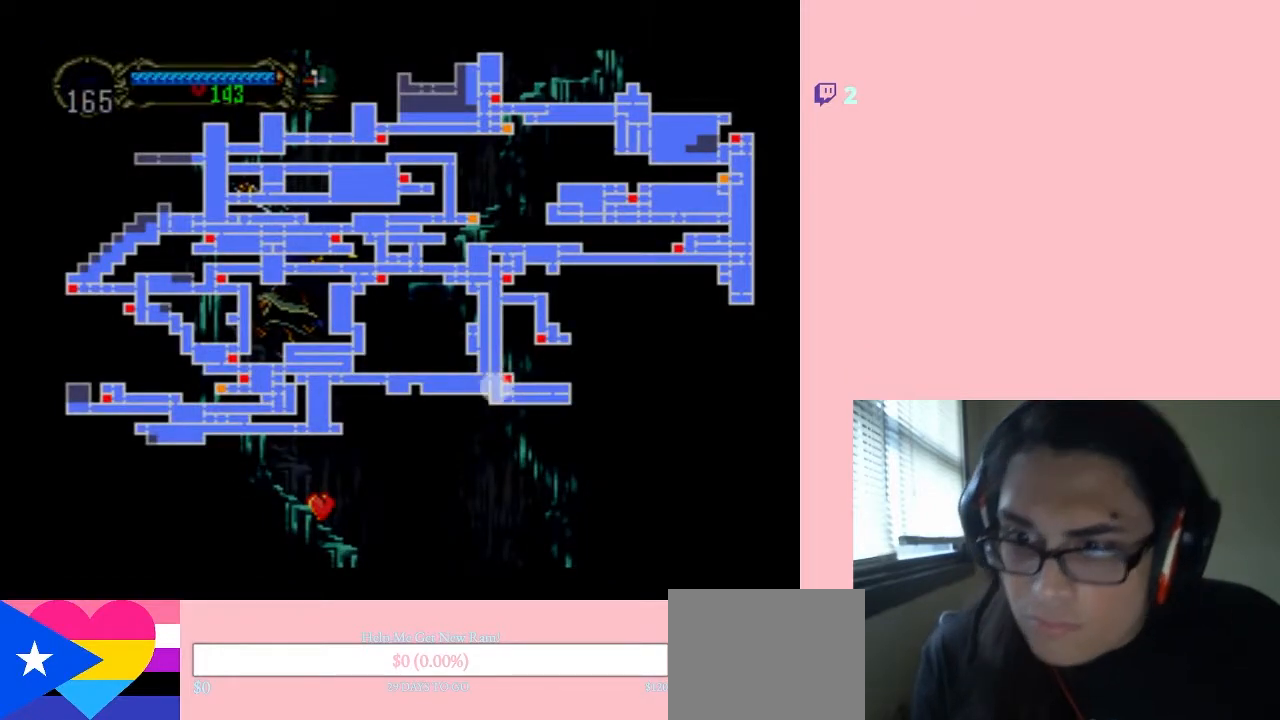
{"buttons": [], "left_stick": "center", "right_stick": "center", "events": []}
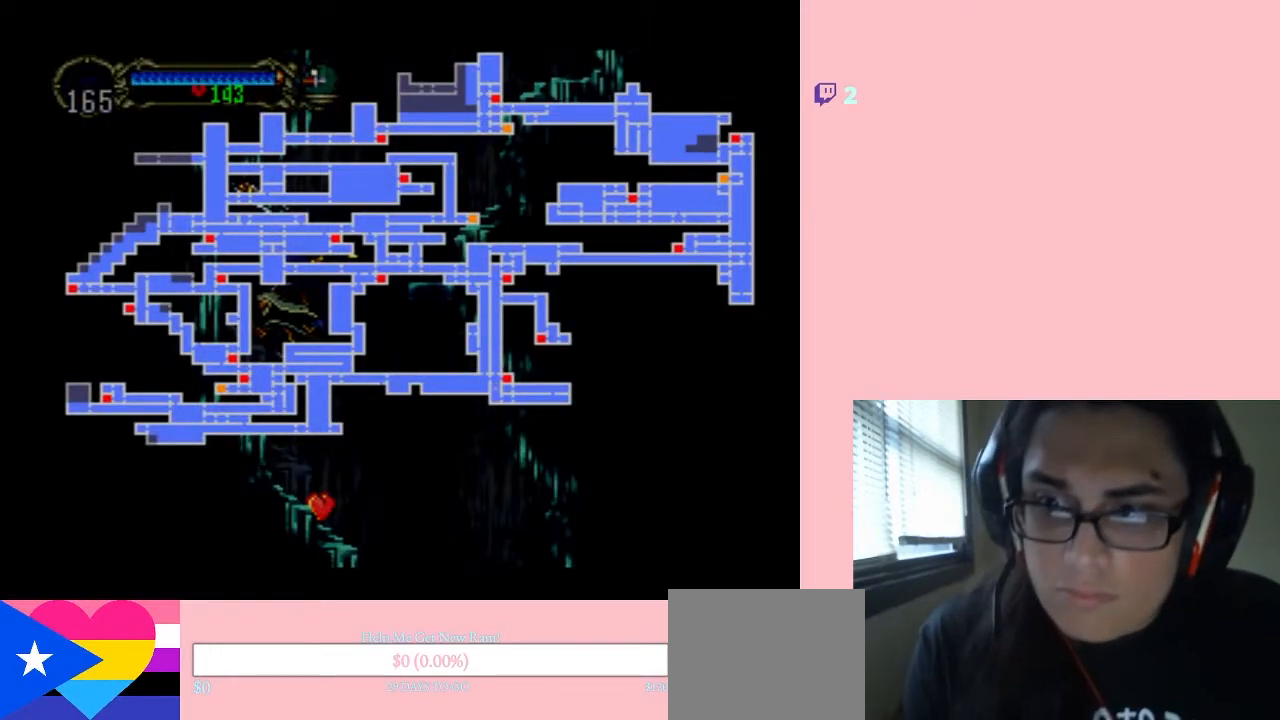
{"buttons": [], "left_stick": "center", "right_stick": "center", "events": []}
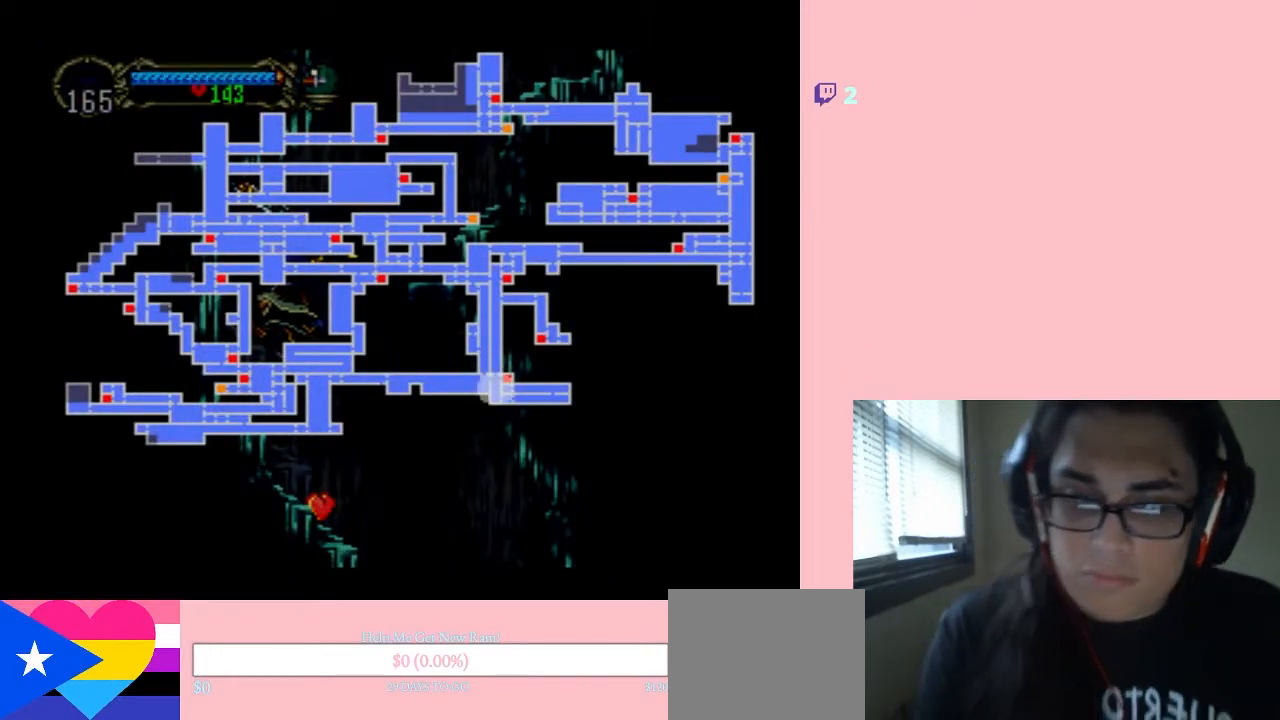
{"buttons": [], "left_stick": "center", "right_stick": "center", "events": []}
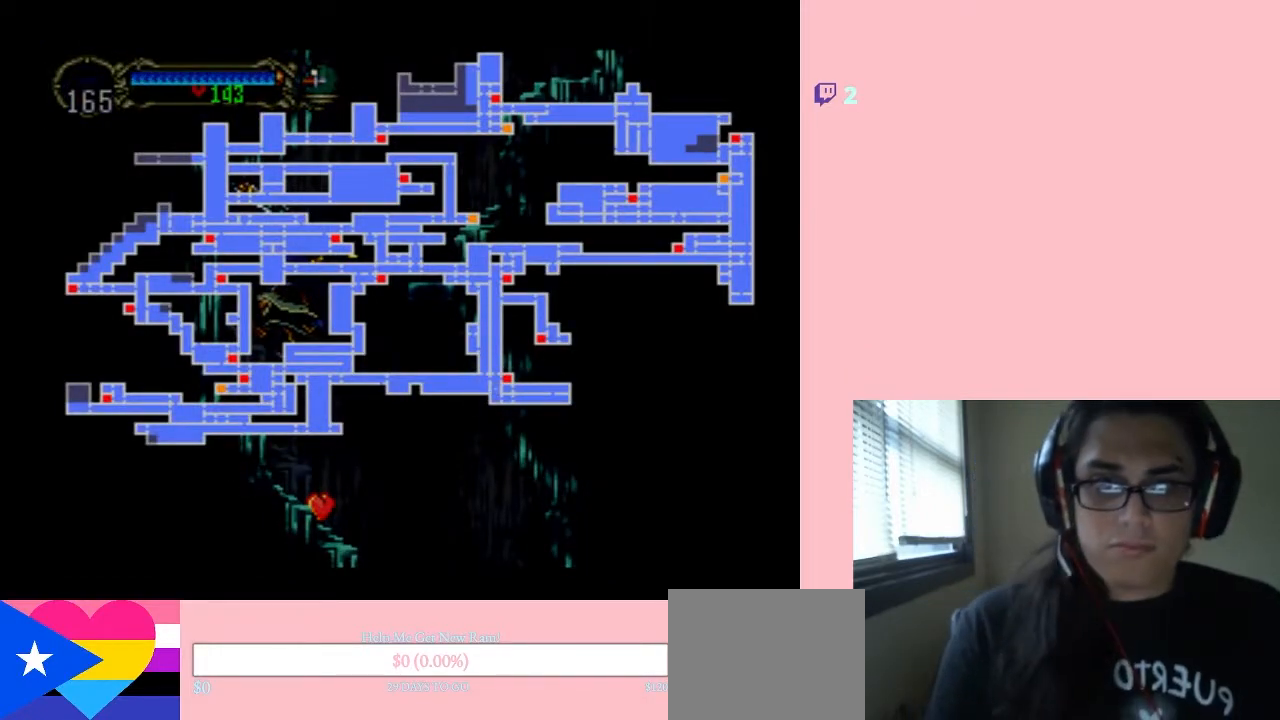
{"buttons": [], "left_stick": "center", "right_stick": "center", "events": []}
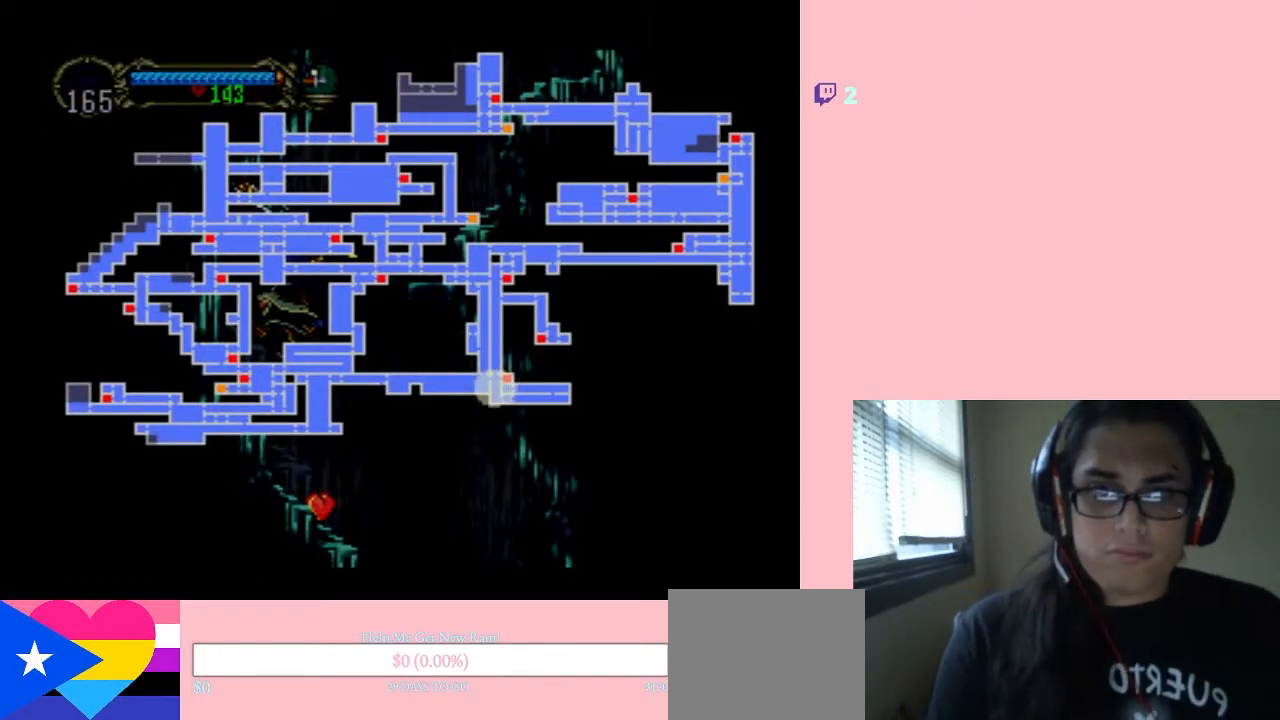
{"buttons": [], "left_stick": "center", "right_stick": "center", "events": []}